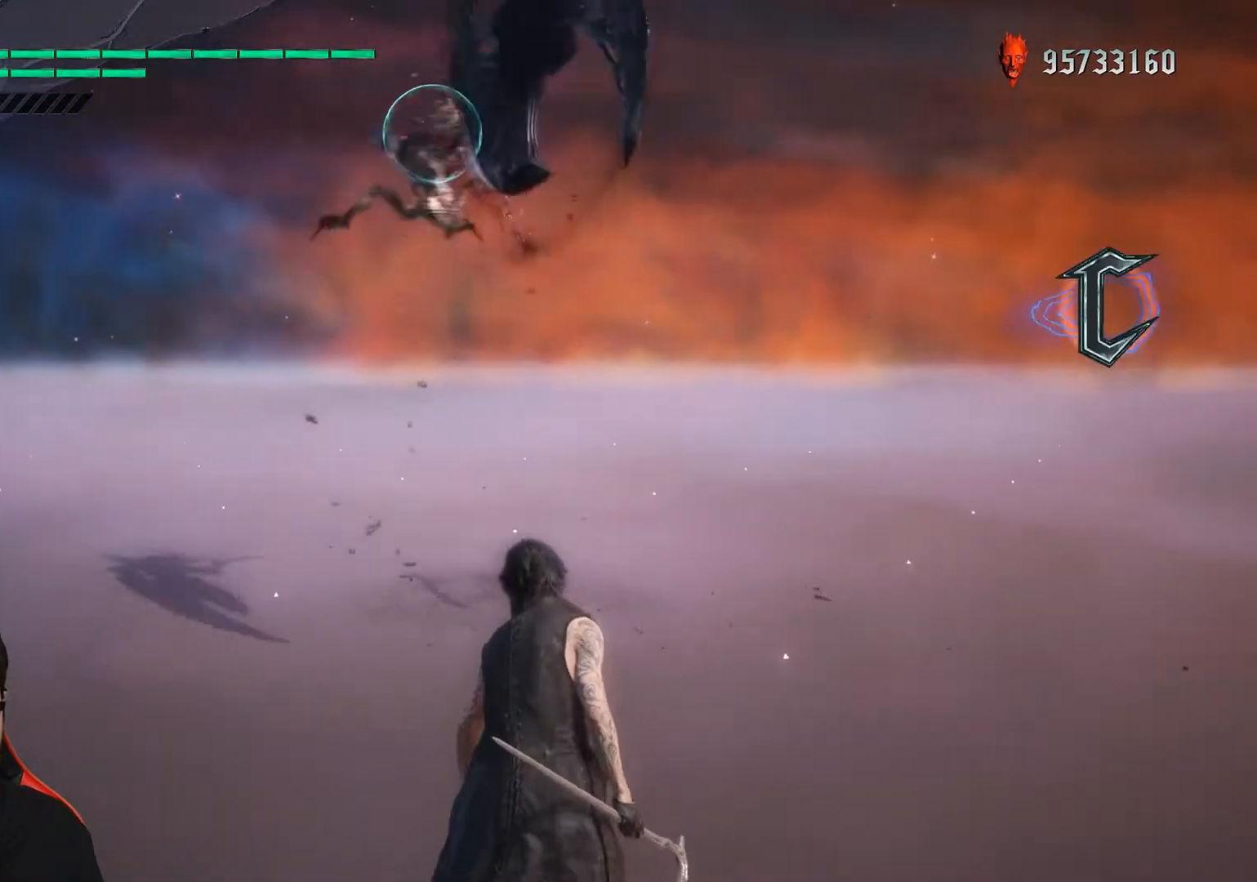
Gameplay with a controller (Xbox layout); each line is a JSON object with the inputs held at the frame after it. "events" lists button and stick changes between this image and that frame as [ms after this image, input, new state], when the widget could be followed in between. Not read: A B L3 R3 START X Y right_stick.
{"buttons": ["R1"], "left_stick": "up", "events": []}
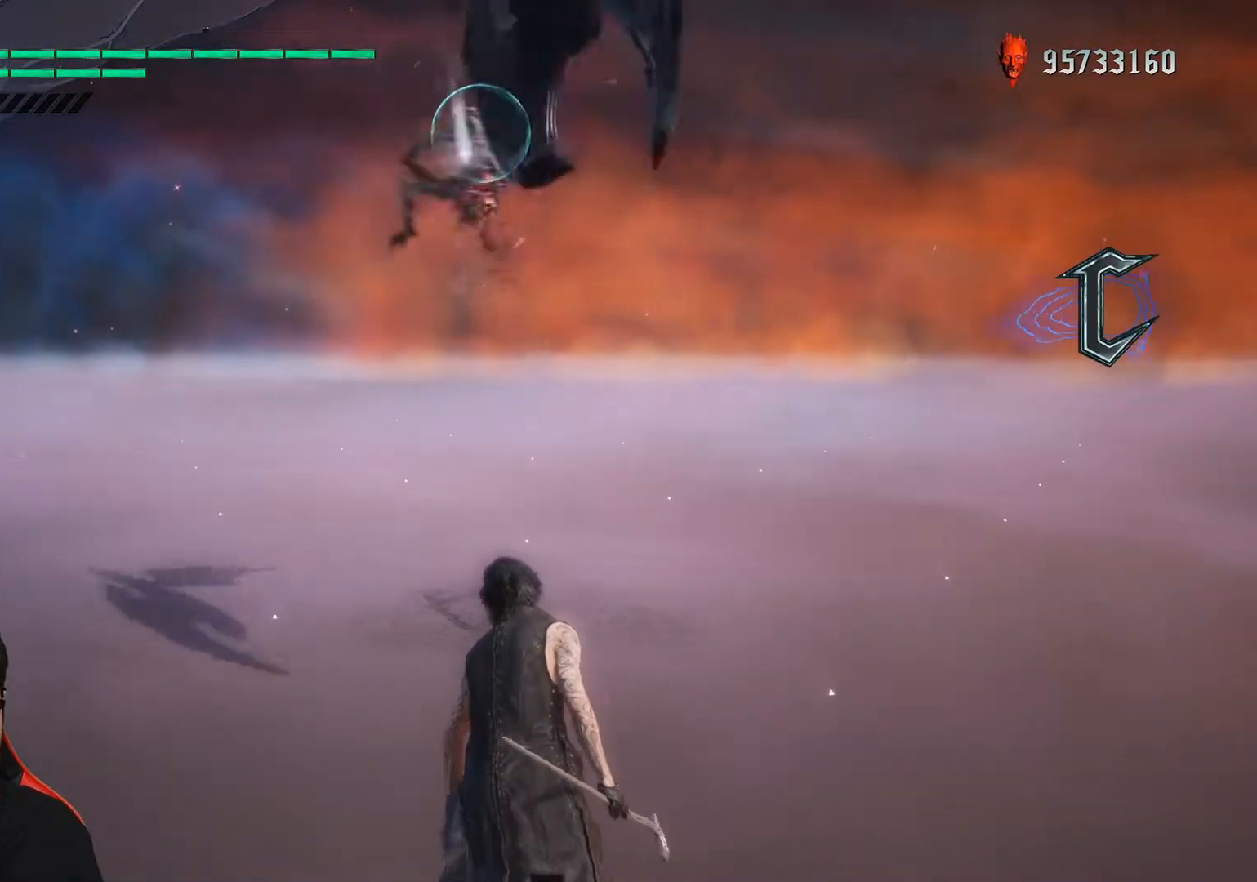
{"buttons": ["R1"], "left_stick": "up", "events": []}
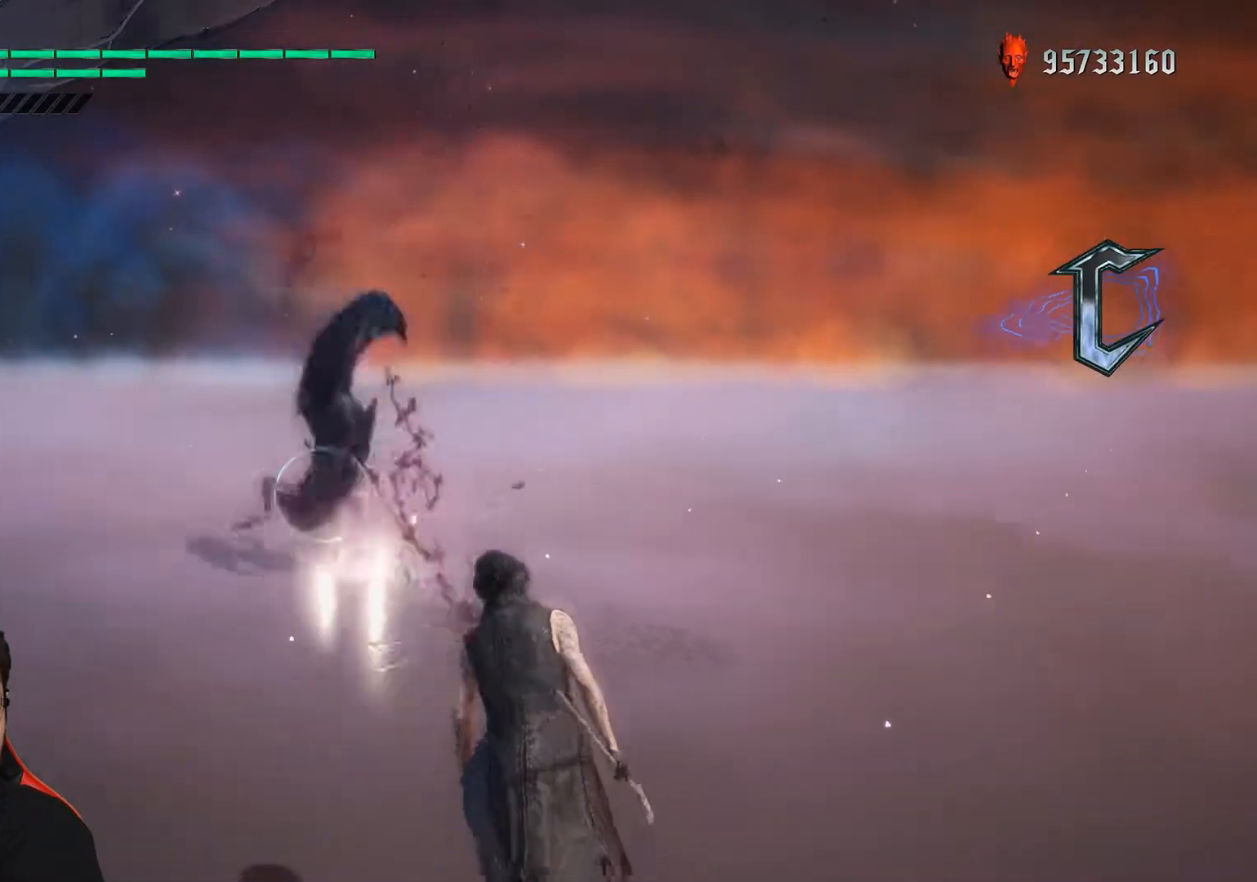
{"buttons": ["R1"], "left_stick": "down-left", "events": [[317, "left_stick", "down-left"]]}
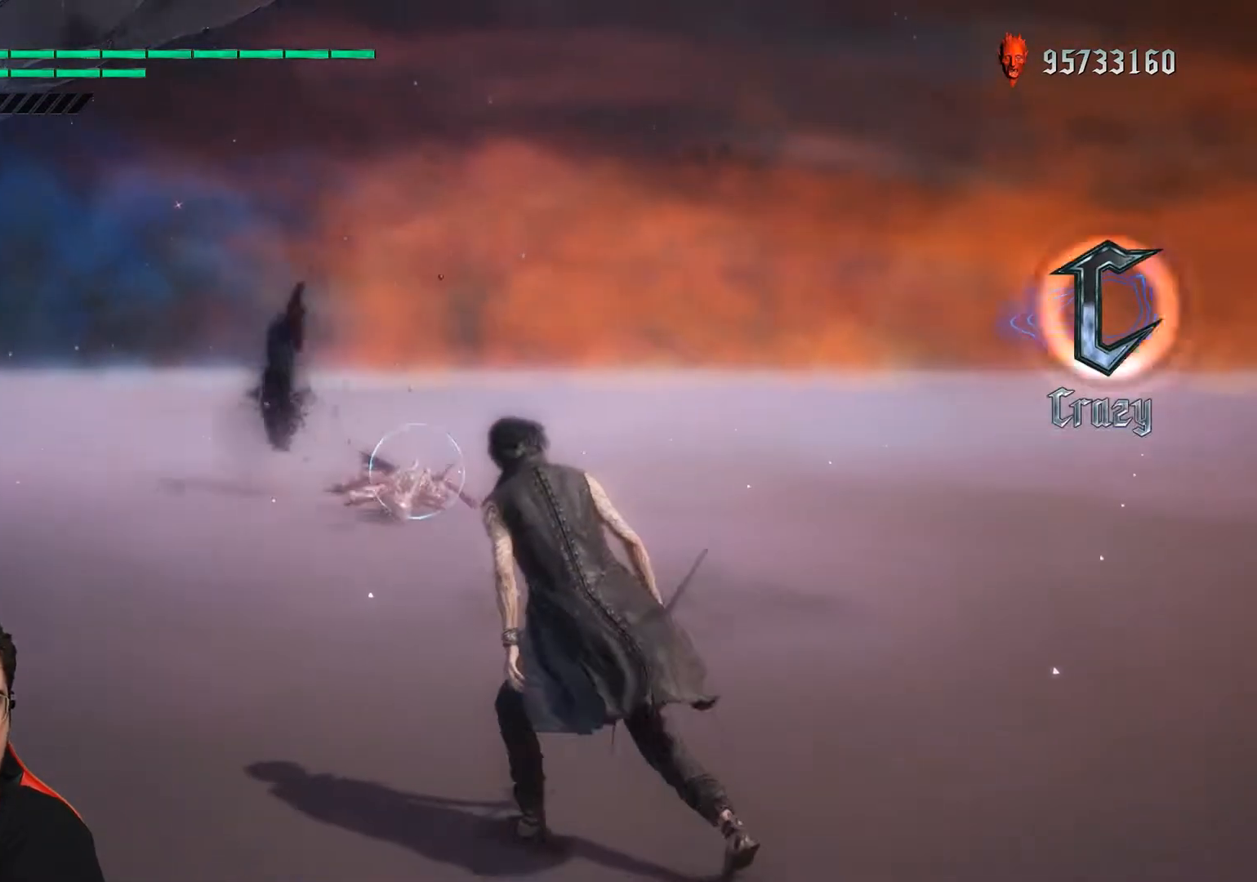
{"buttons": ["R1"], "left_stick": "down-left", "events": []}
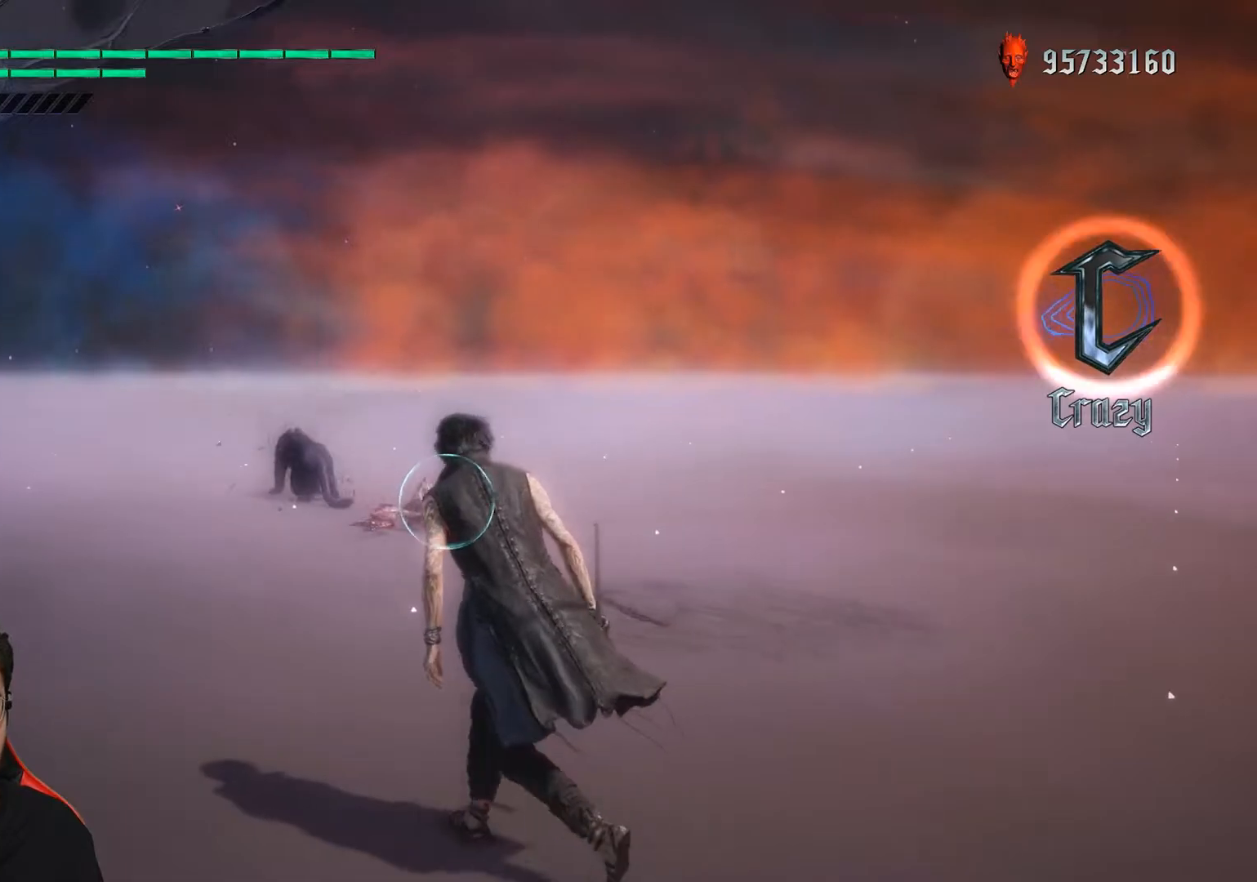
{"buttons": ["R1"], "left_stick": "down-left", "events": []}
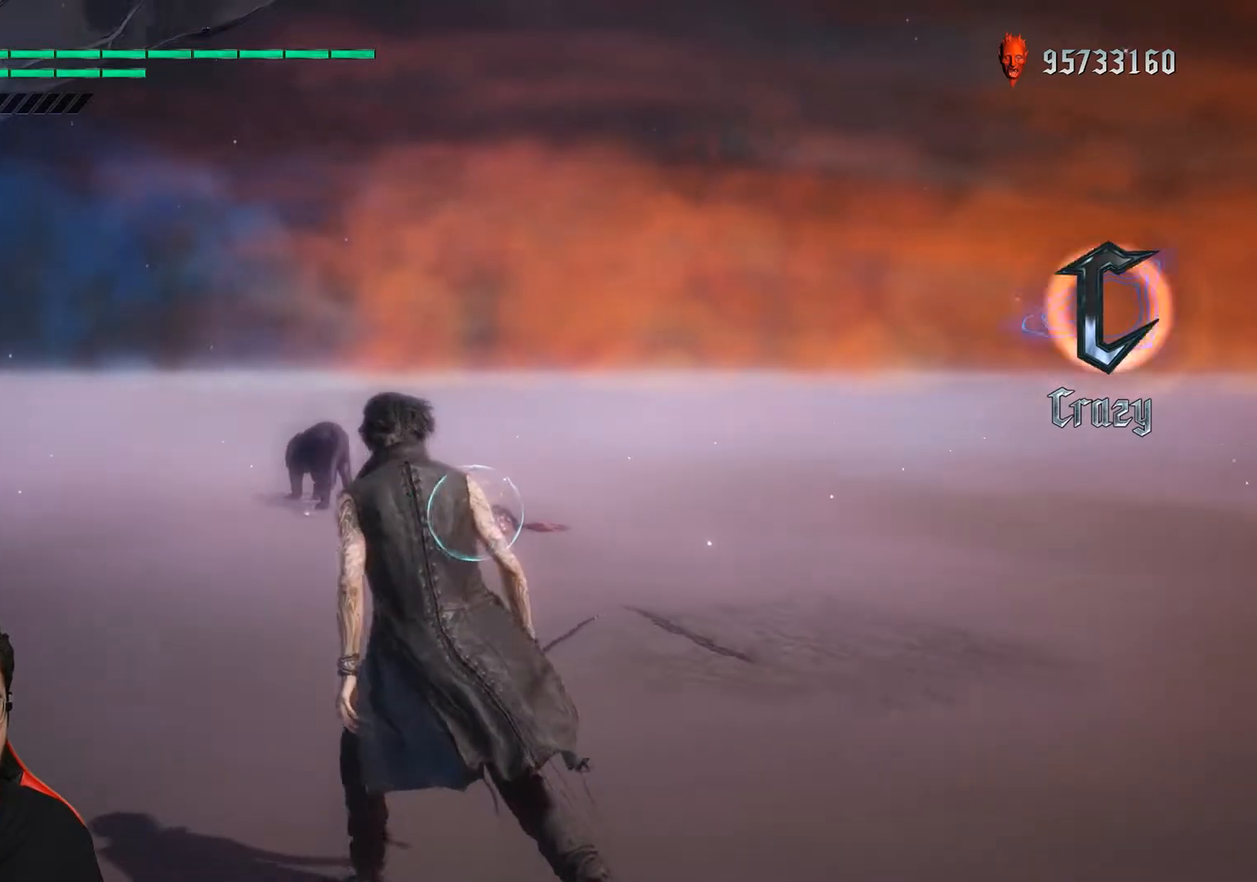
{"buttons": ["R1"], "left_stick": "down-left", "events": []}
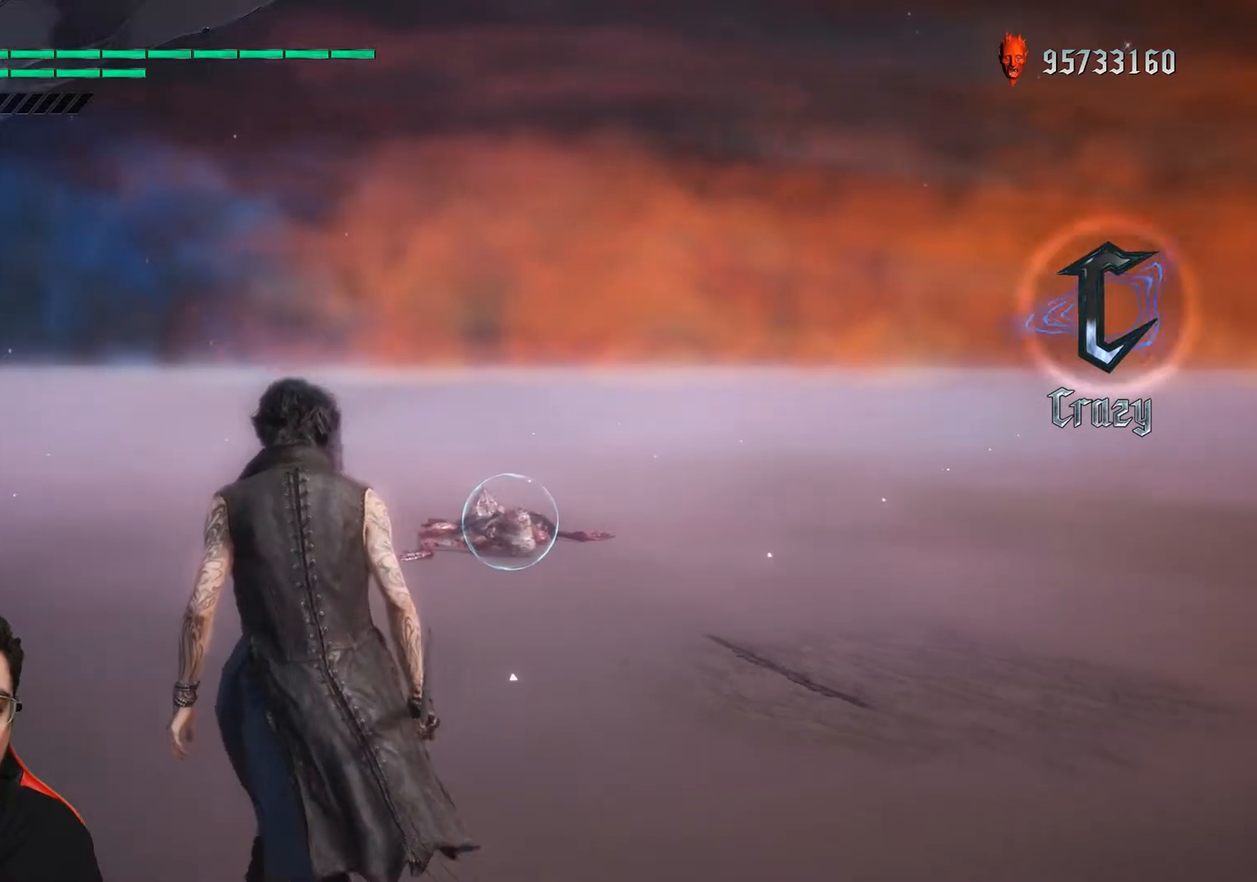
{"buttons": ["R1"], "left_stick": "down-left", "events": []}
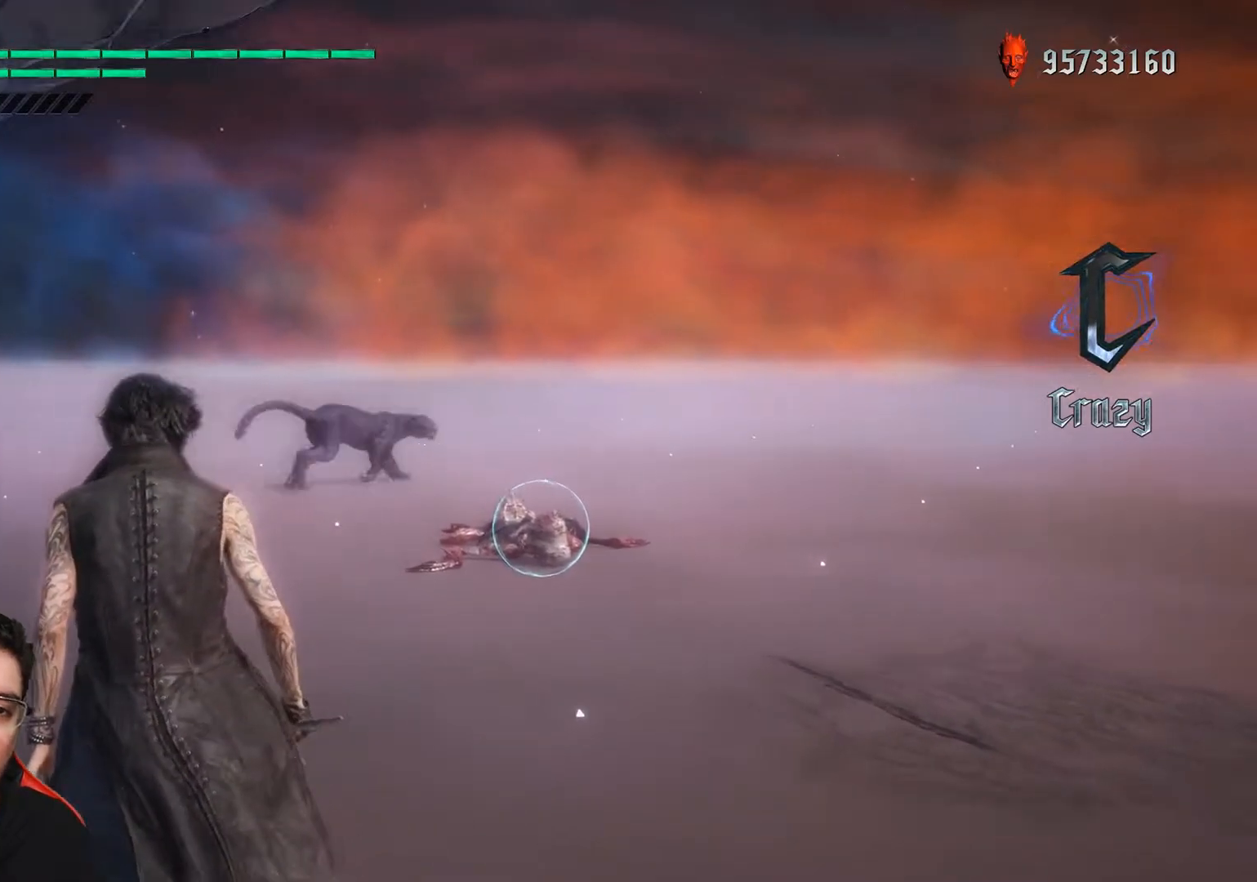
{"buttons": ["R1"], "left_stick": "up", "events": [[83, "left_stick", "up"]]}
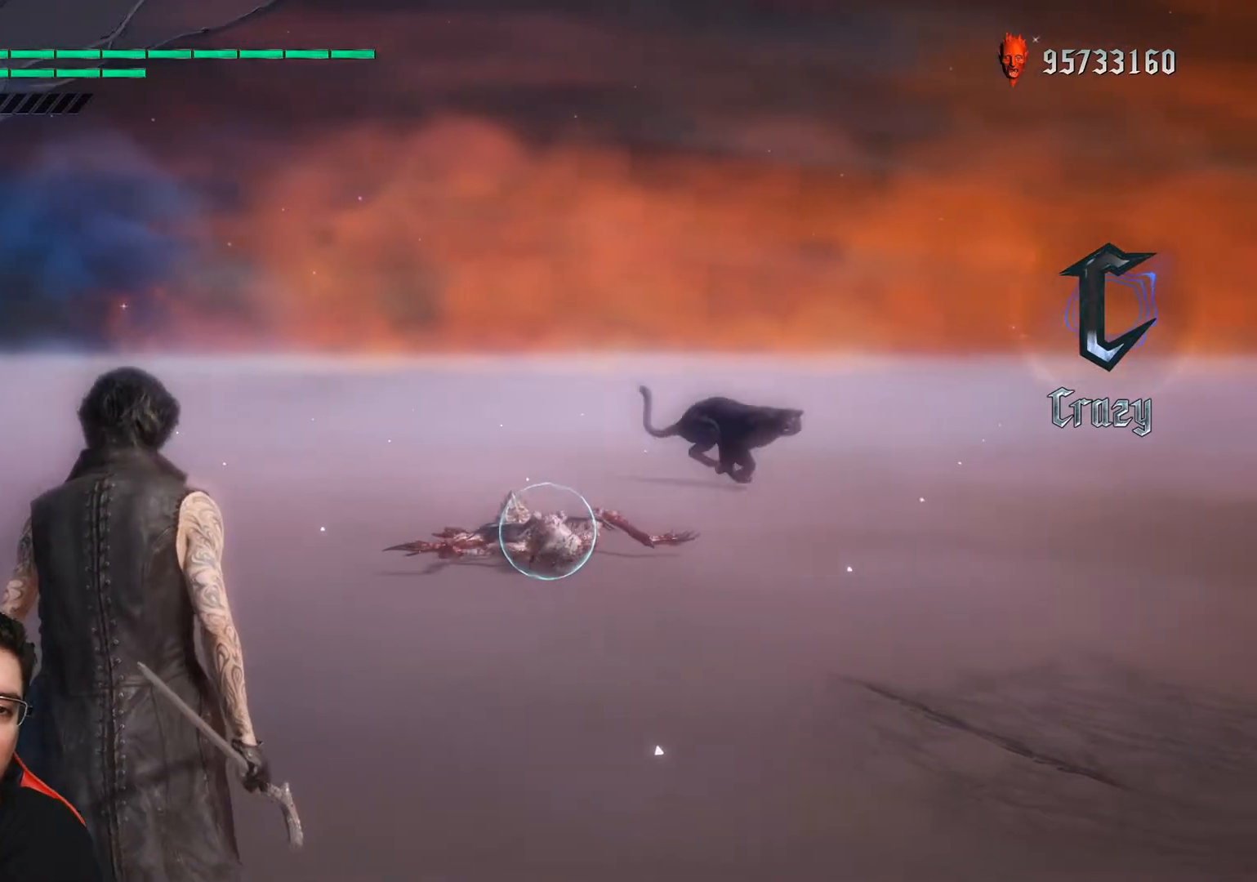
{"buttons": ["R1"], "left_stick": "up", "events": []}
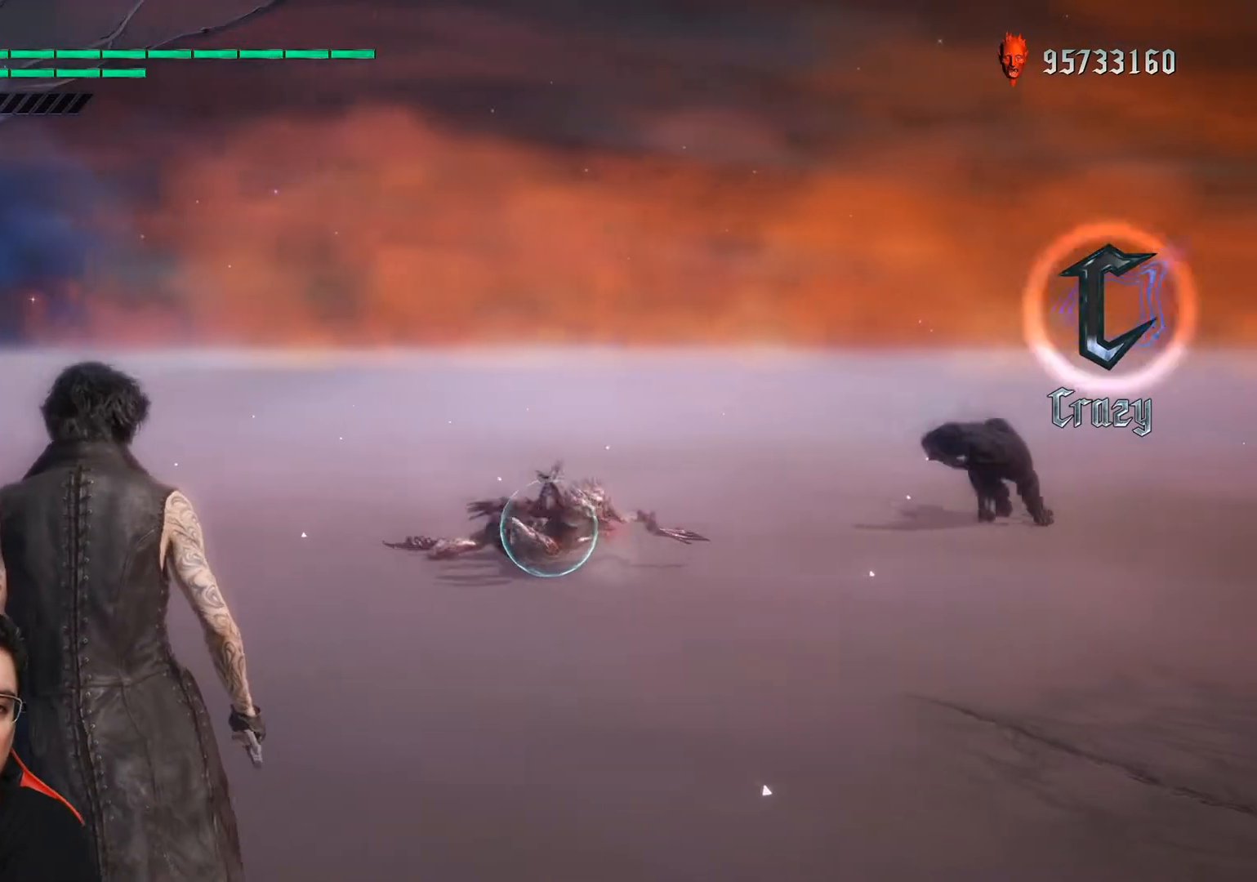
{"buttons": ["R1"], "left_stick": "up", "events": []}
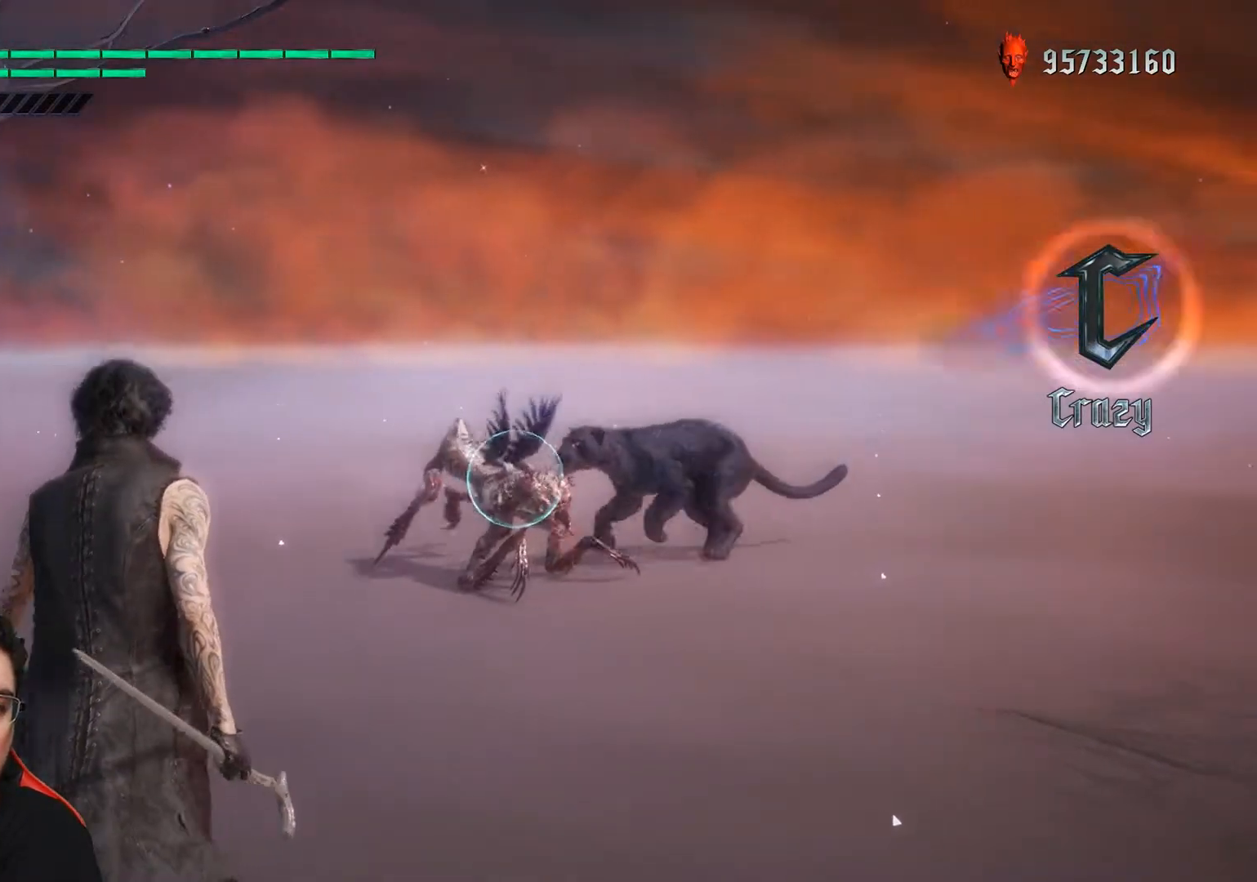
{"buttons": ["R1"], "left_stick": "center", "events": [[150, "left_stick", "center"]]}
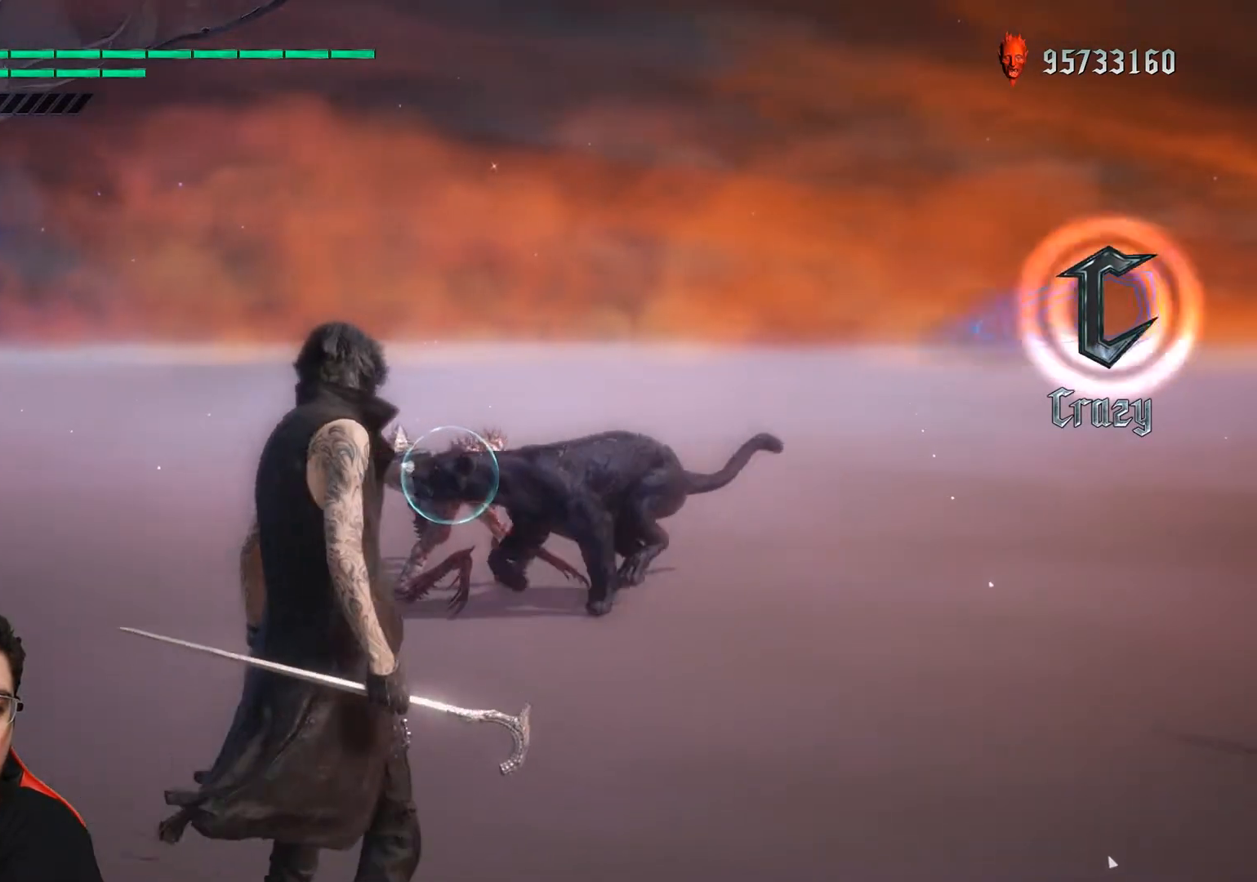
{"buttons": ["R1"], "left_stick": "down-left", "events": [[267, "left_stick", "down-left"]]}
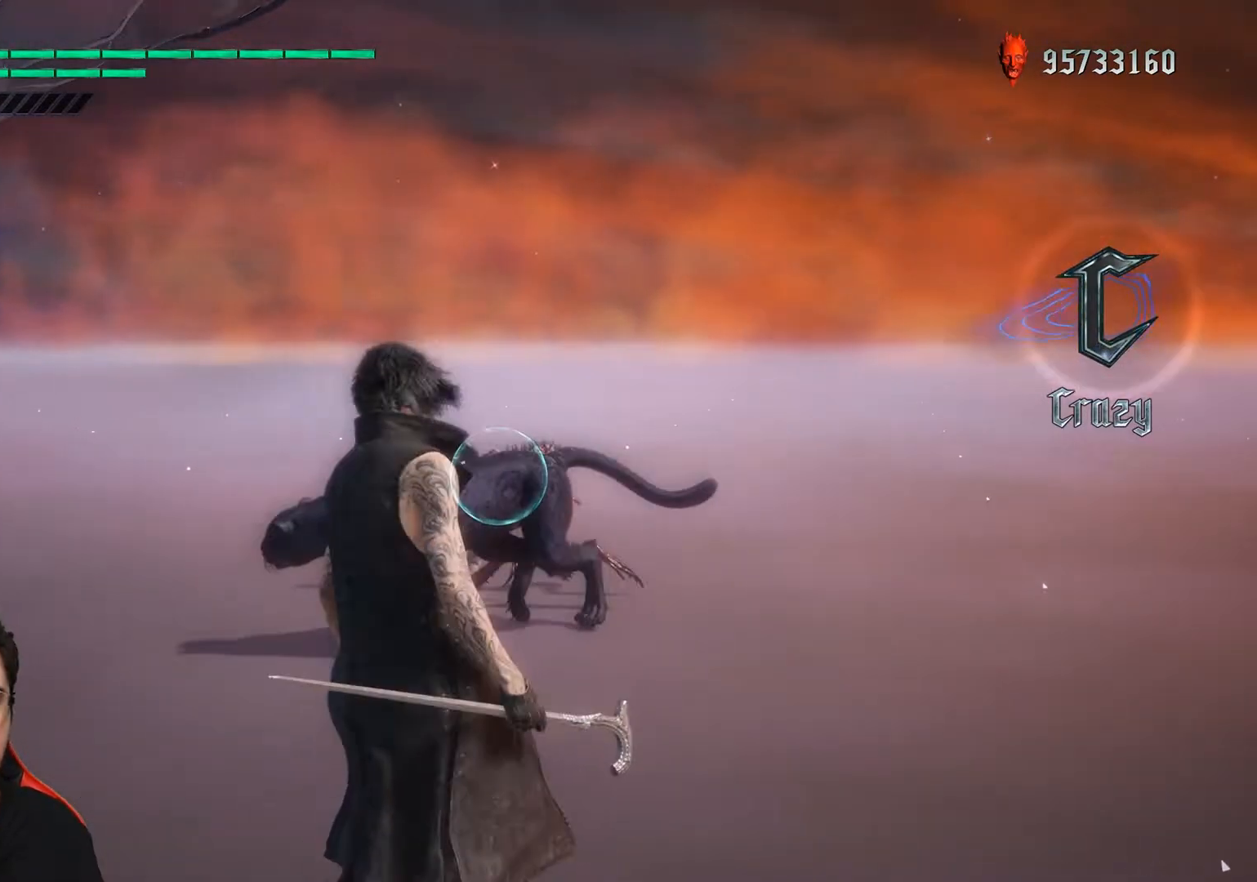
{"buttons": ["R1"], "left_stick": "down-left", "events": []}
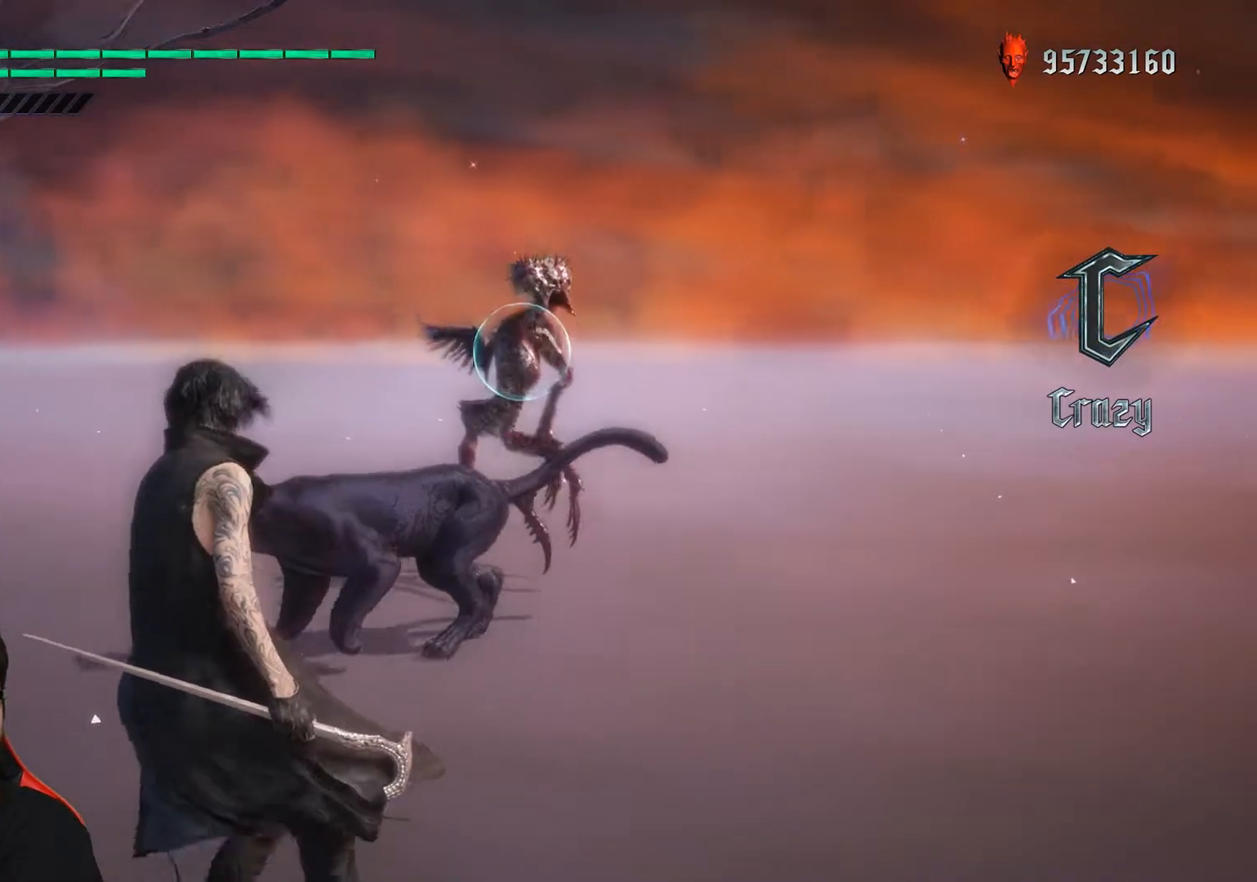
{"buttons": ["R1"], "left_stick": "down-left", "events": []}
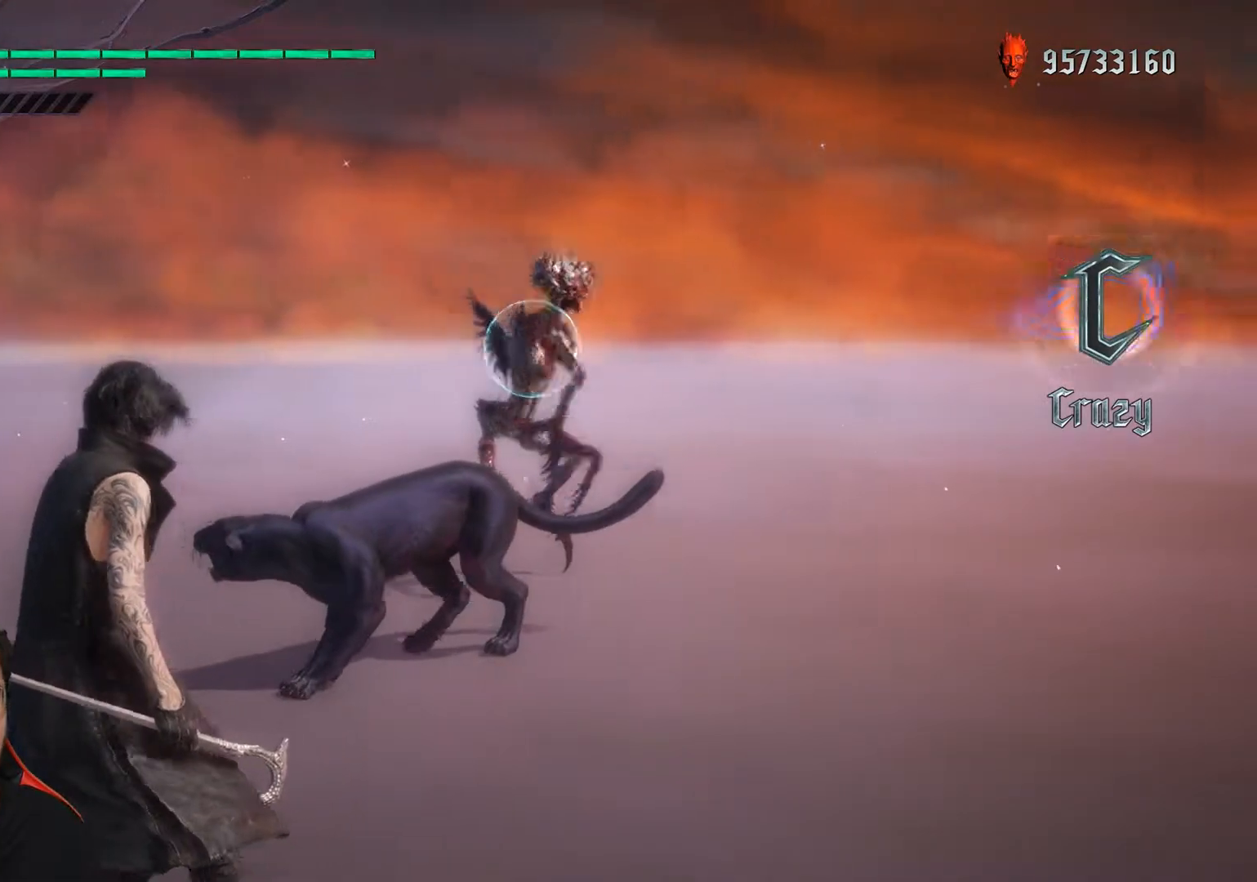
{"buttons": ["R1"], "left_stick": "down-left", "events": []}
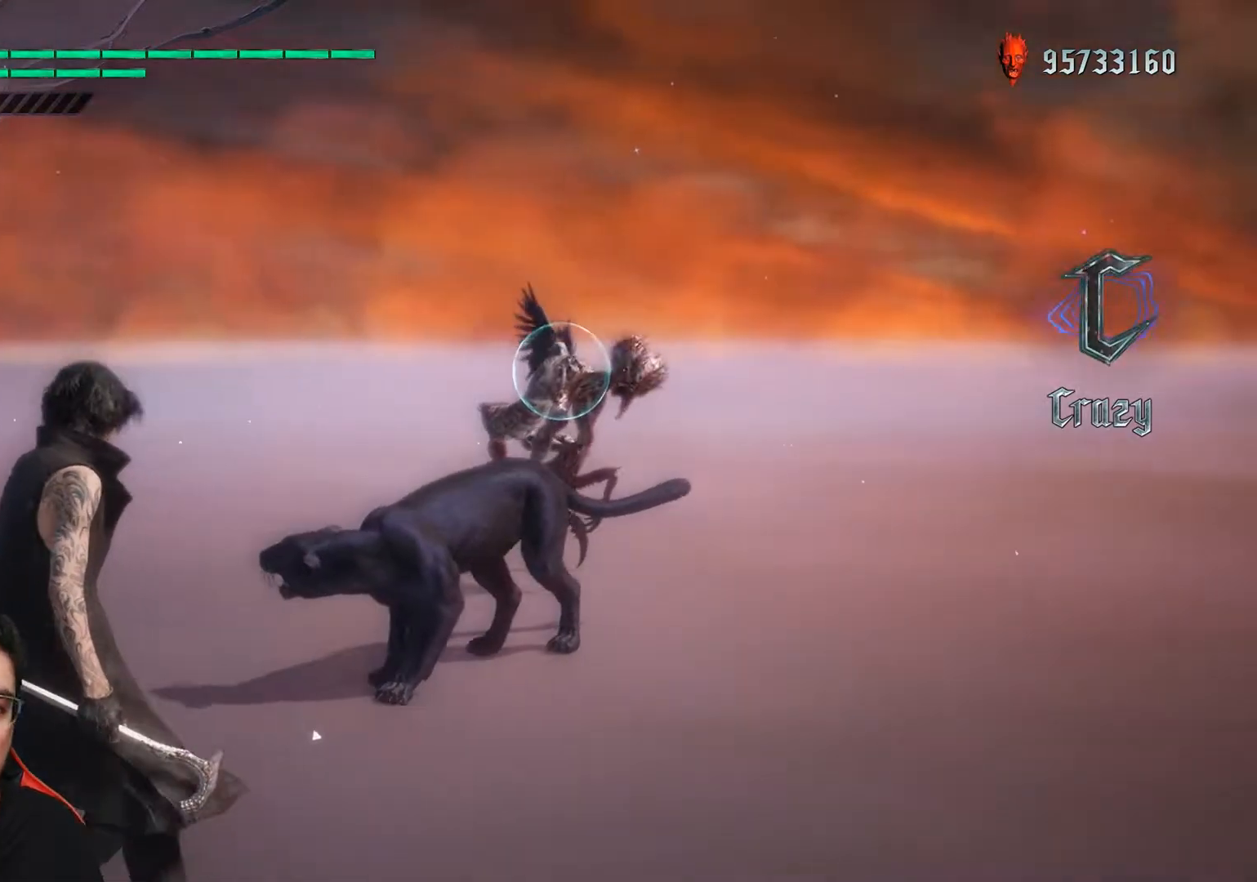
{"buttons": ["R1"], "left_stick": "center", "events": [[133, "left_stick", "center"]]}
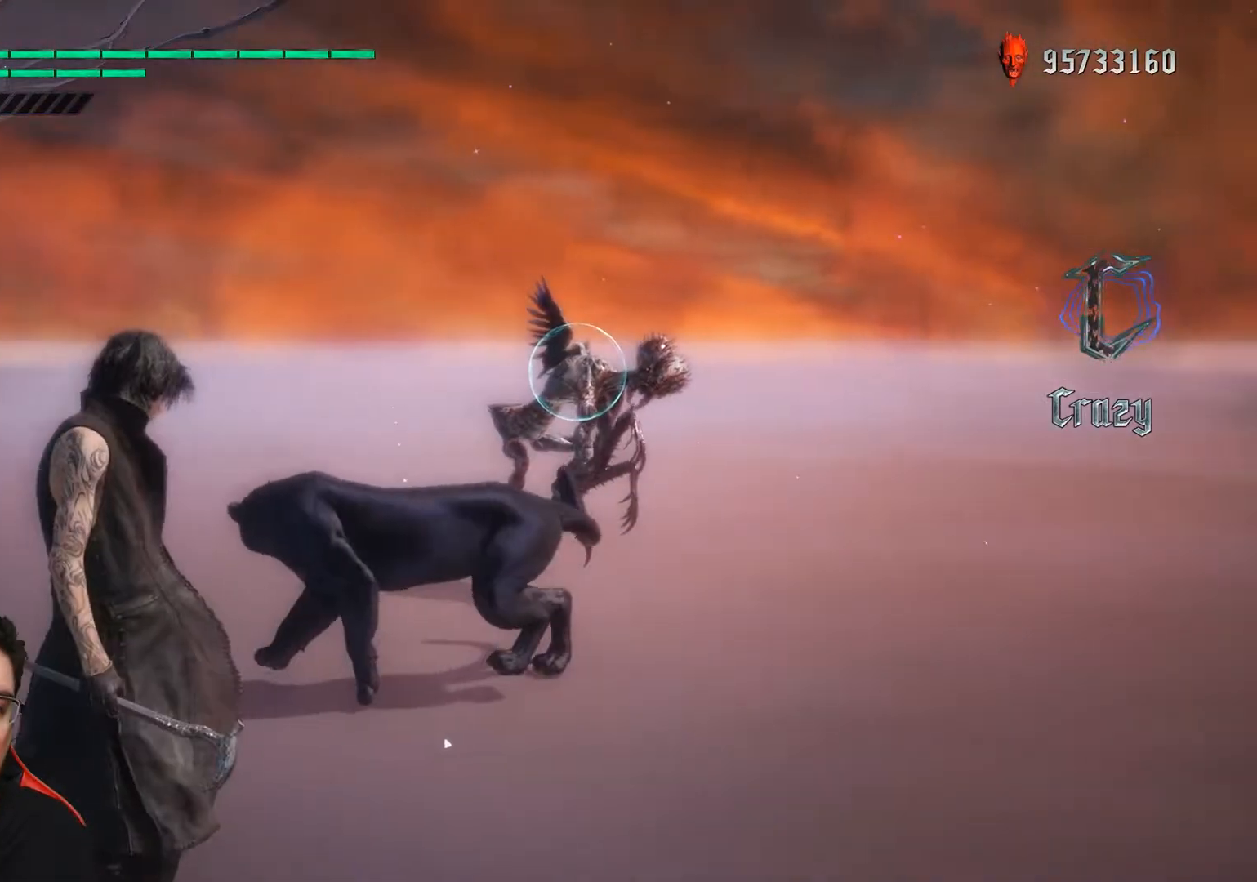
{"buttons": ["R1"], "left_stick": "up", "events": [[183, "left_stick", "down-left"], [283, "left_stick", "up"]]}
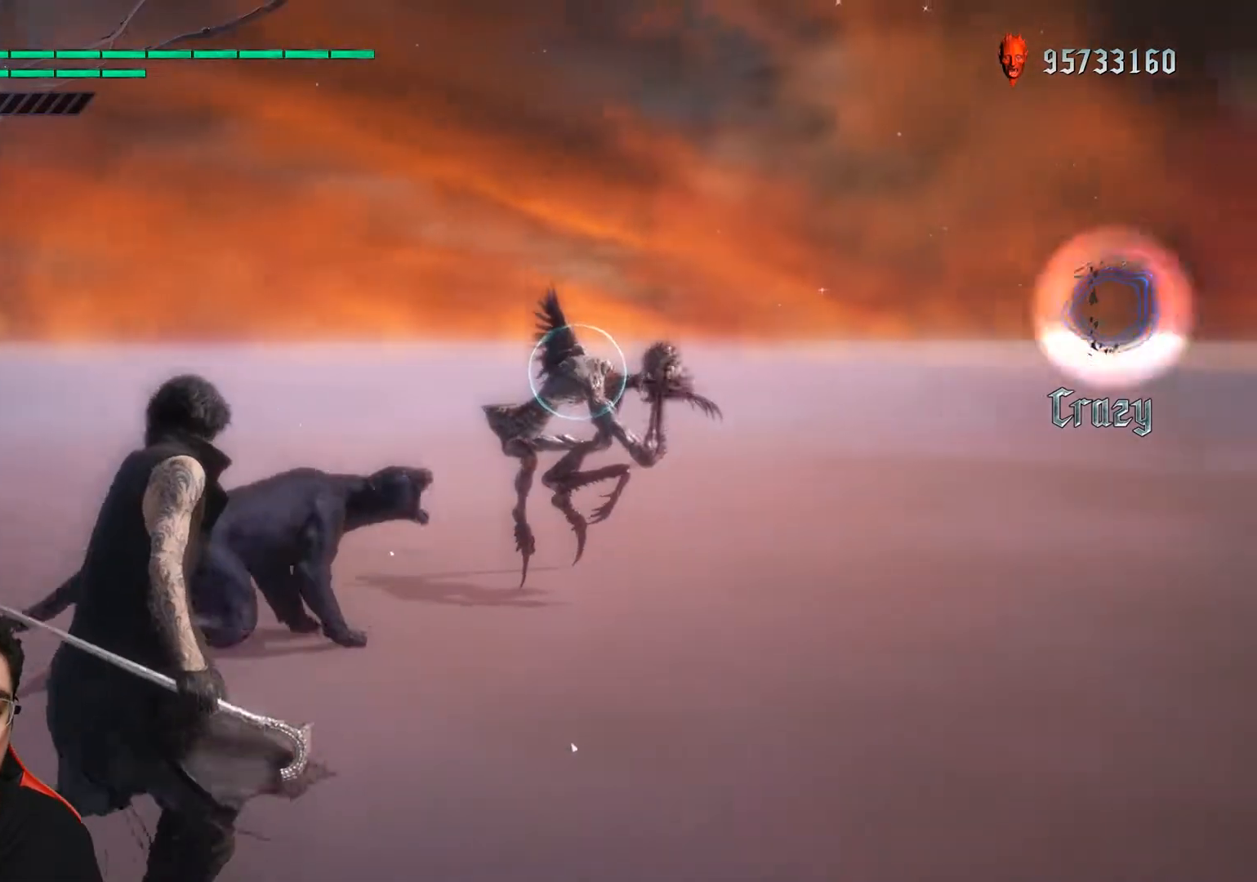
{"buttons": ["R1"], "left_stick": "up", "events": []}
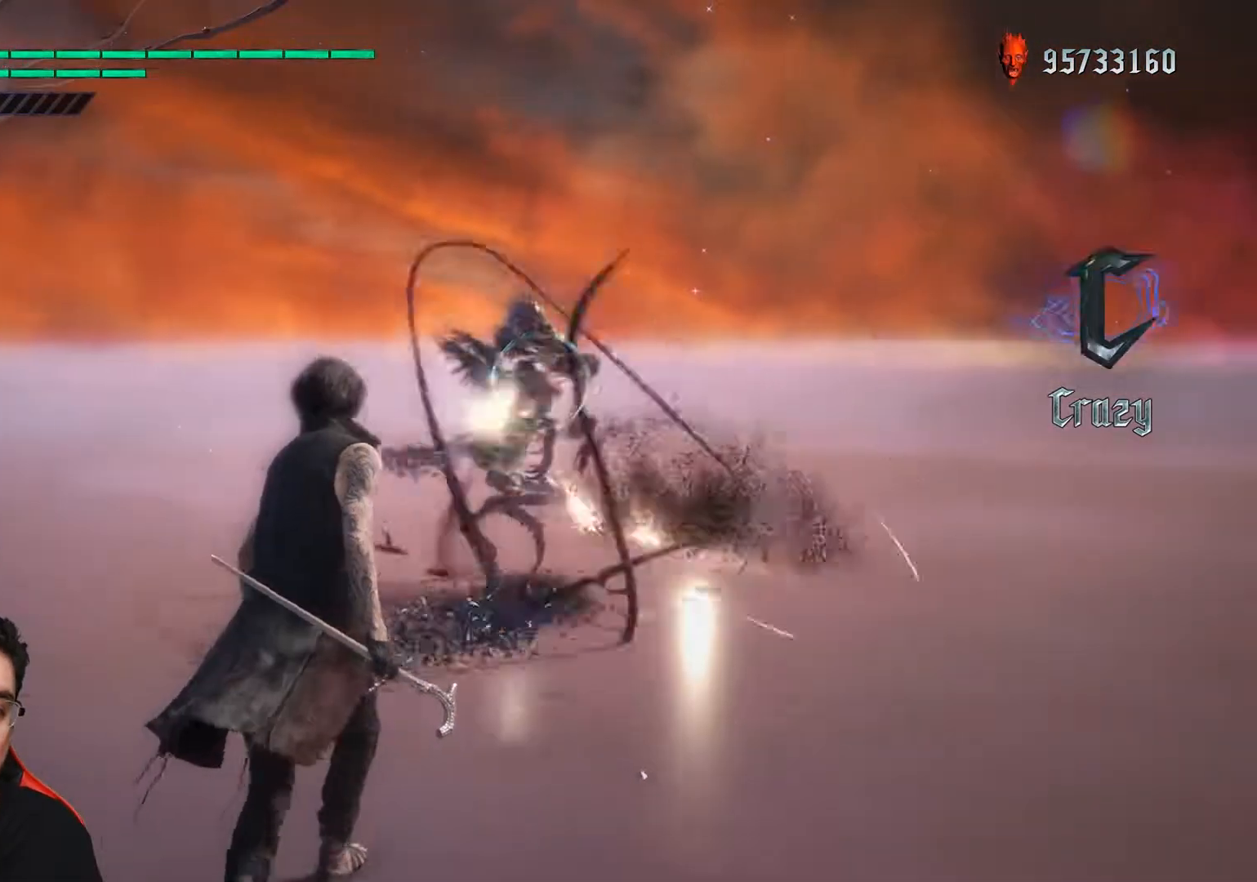
{"buttons": ["R1"], "left_stick": "down", "events": [[283, "left_stick", "down"]]}
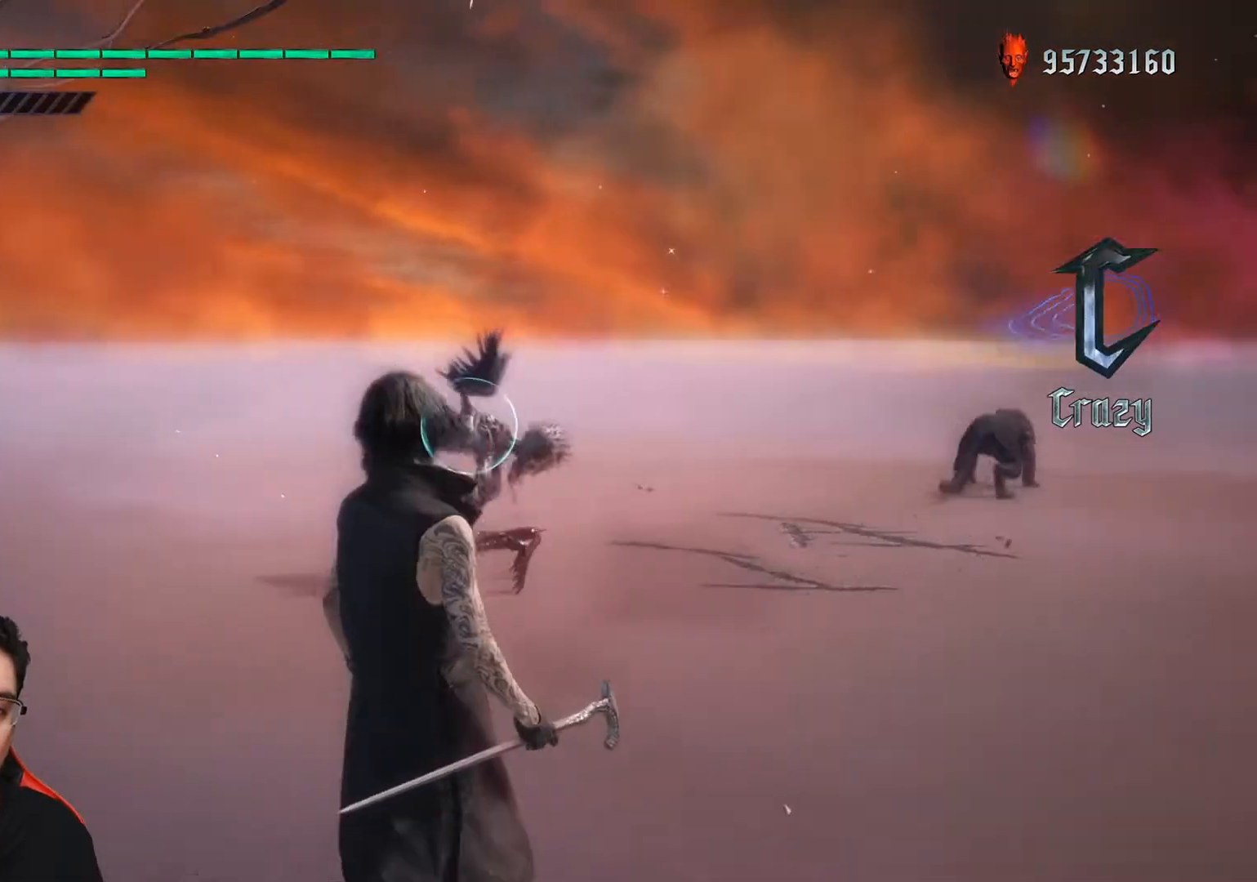
{"buttons": ["R1"], "left_stick": "down", "events": []}